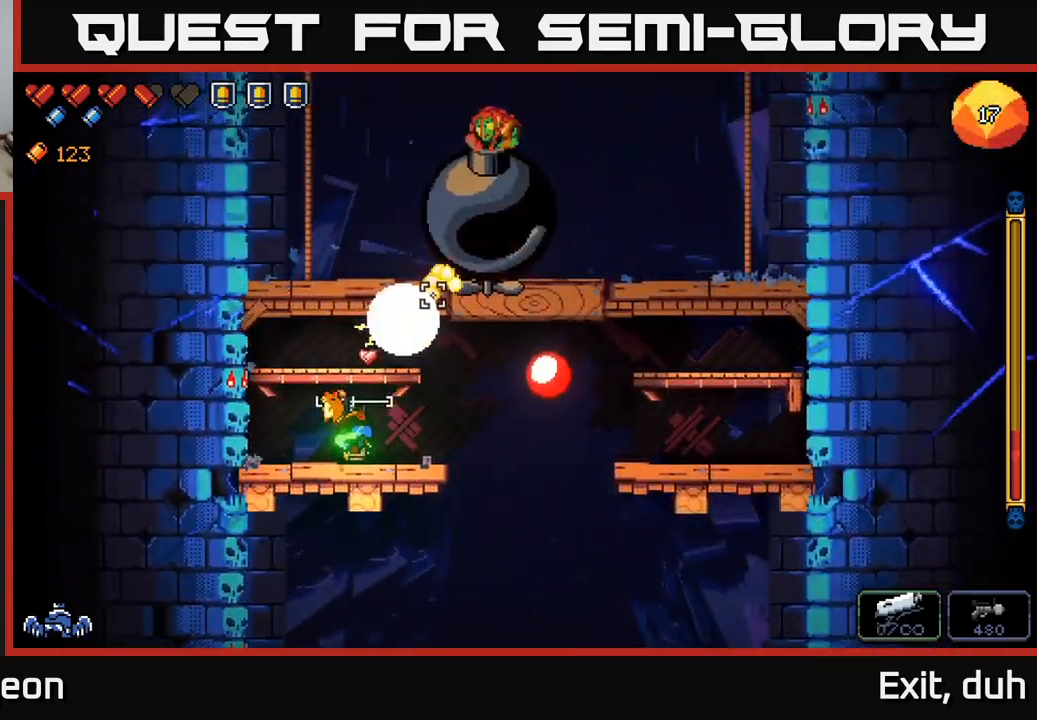
Gameplay with a controller (Xbox layout); each line is a JSON object with the inputs held at the frame after it. "events" lists button and stick changes between this image and that frame as [ms after this image, input, new state], when the widget could be followed in between.
{"buttons": ["R2"], "left_stick": "center", "right_stick": "up-right", "events": []}
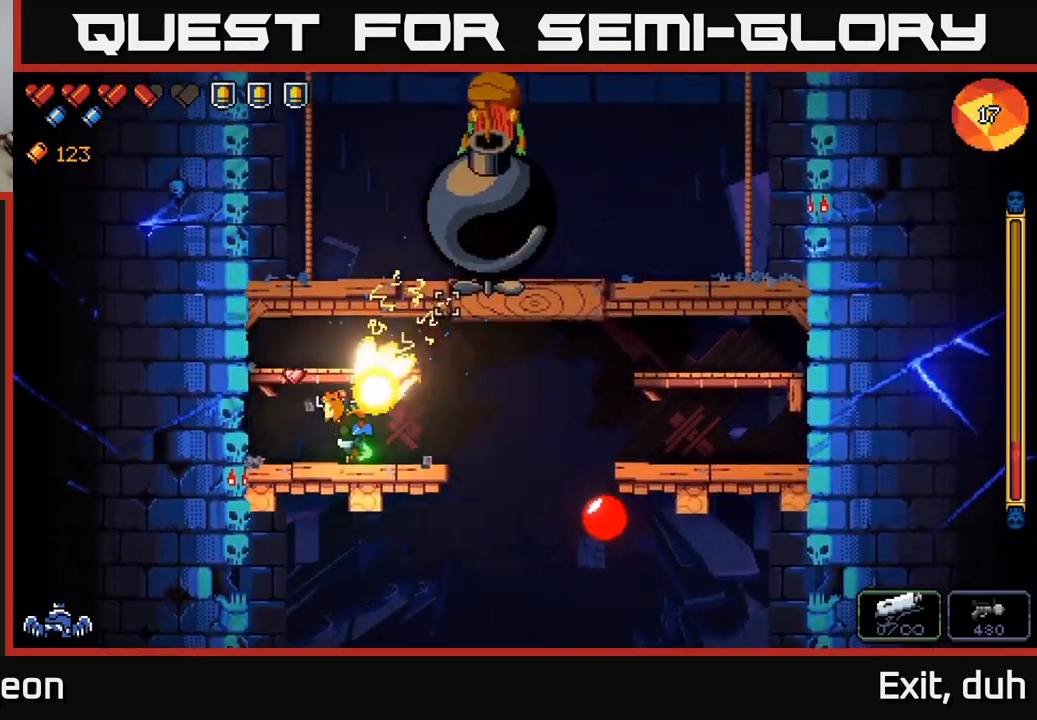
{"buttons": ["R2"], "left_stick": "center", "right_stick": "up-right", "events": []}
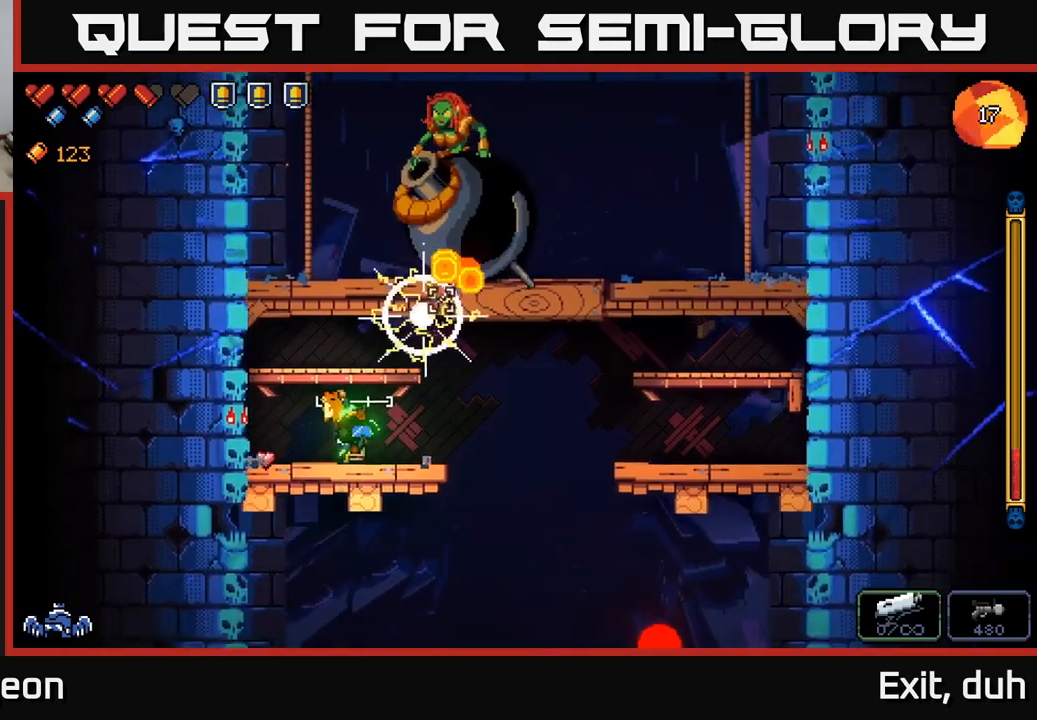
{"buttons": ["R2"], "left_stick": "center", "right_stick": "up", "events": [[67, "left_stick", "left"], [300, "left_stick", "center"], [383, "right_stick", "up"]]}
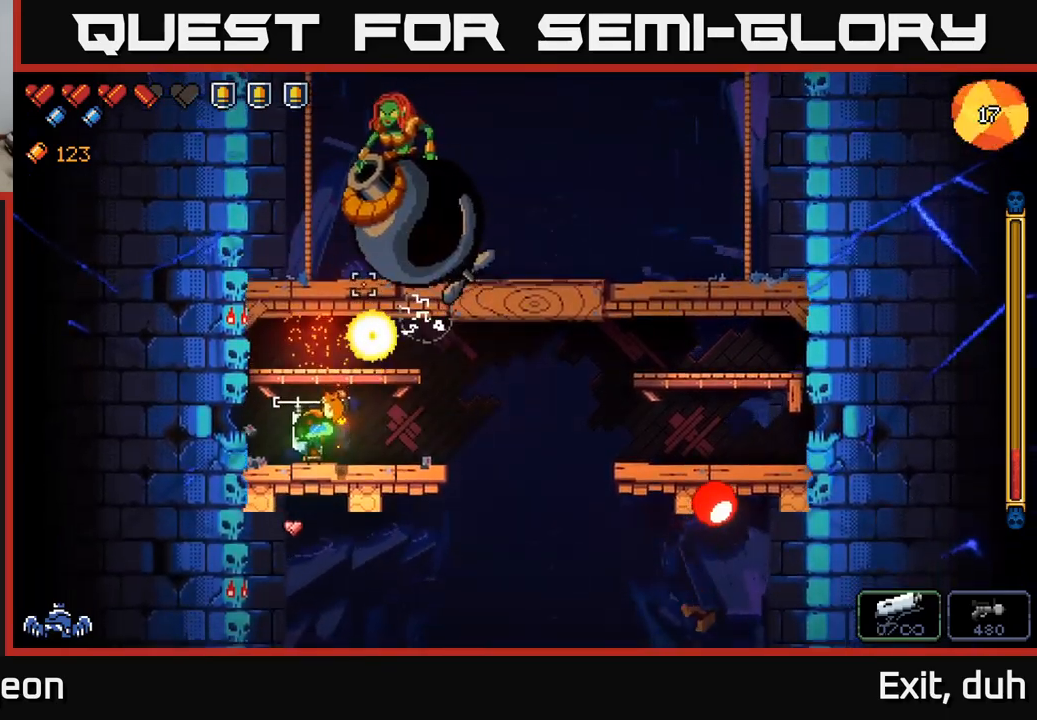
{"buttons": ["R2"], "left_stick": "center", "right_stick": "up", "events": []}
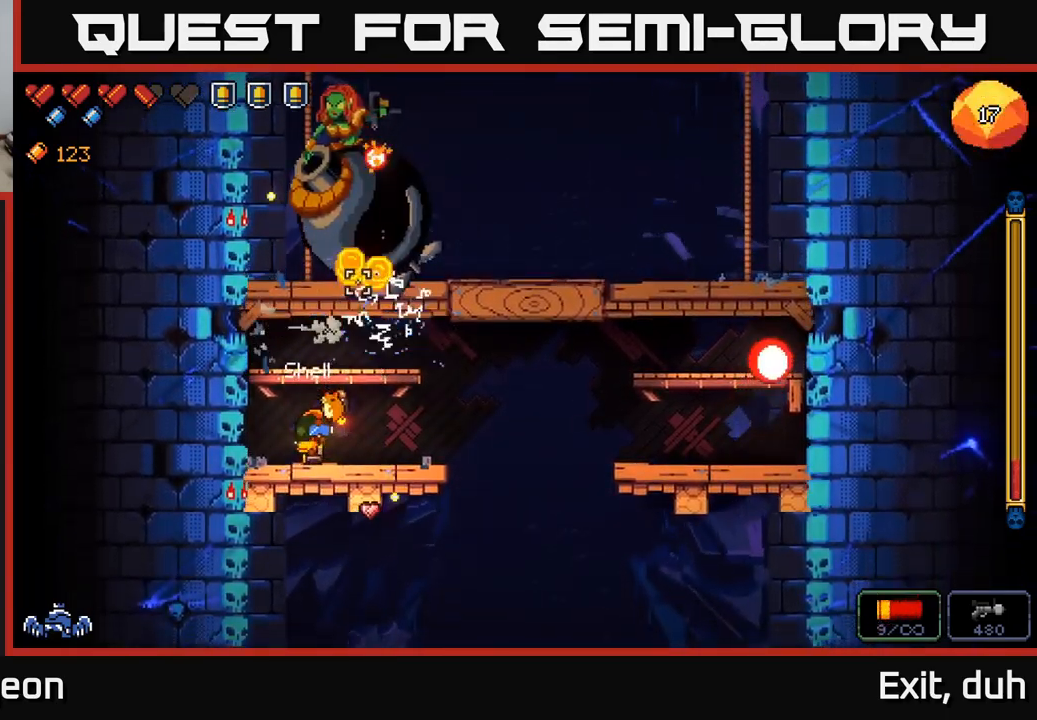
{"buttons": ["R2"], "left_stick": "right", "right_stick": "up", "events": [[17, "left_stick", "left"], [167, "left_stick", "center"], [417, "left_stick", "right"]]}
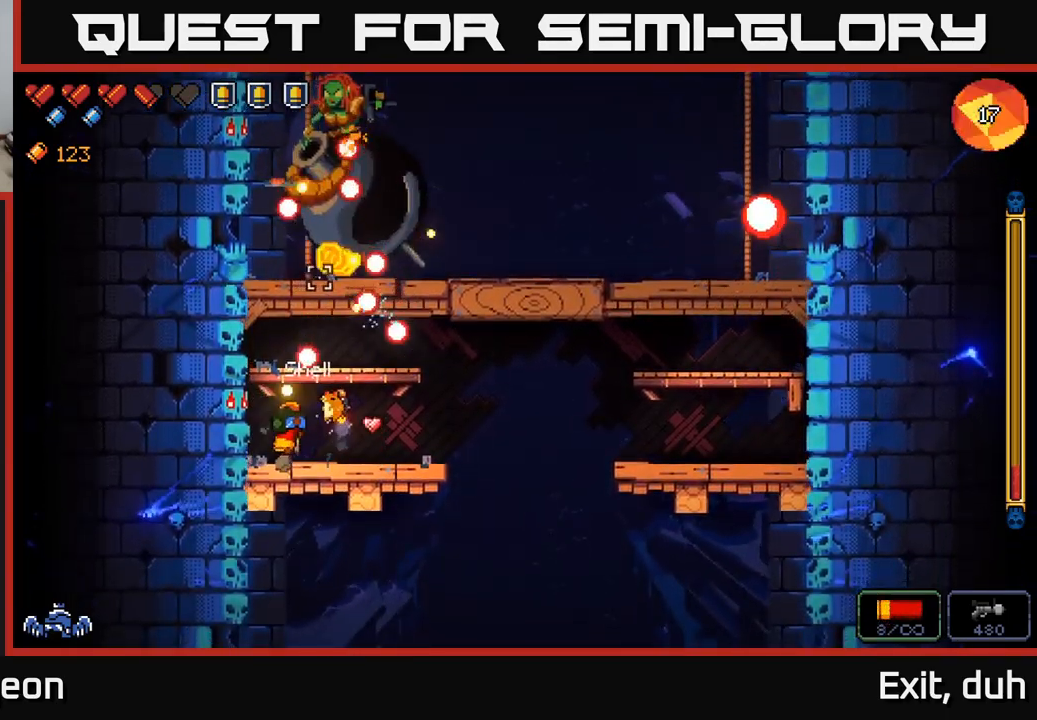
{"buttons": ["A", "R2"], "left_stick": "left", "right_stick": "up-right", "events": [[133, "A", "down"], [150, "left_stick", "left"], [433, "right_stick", "up-right"]]}
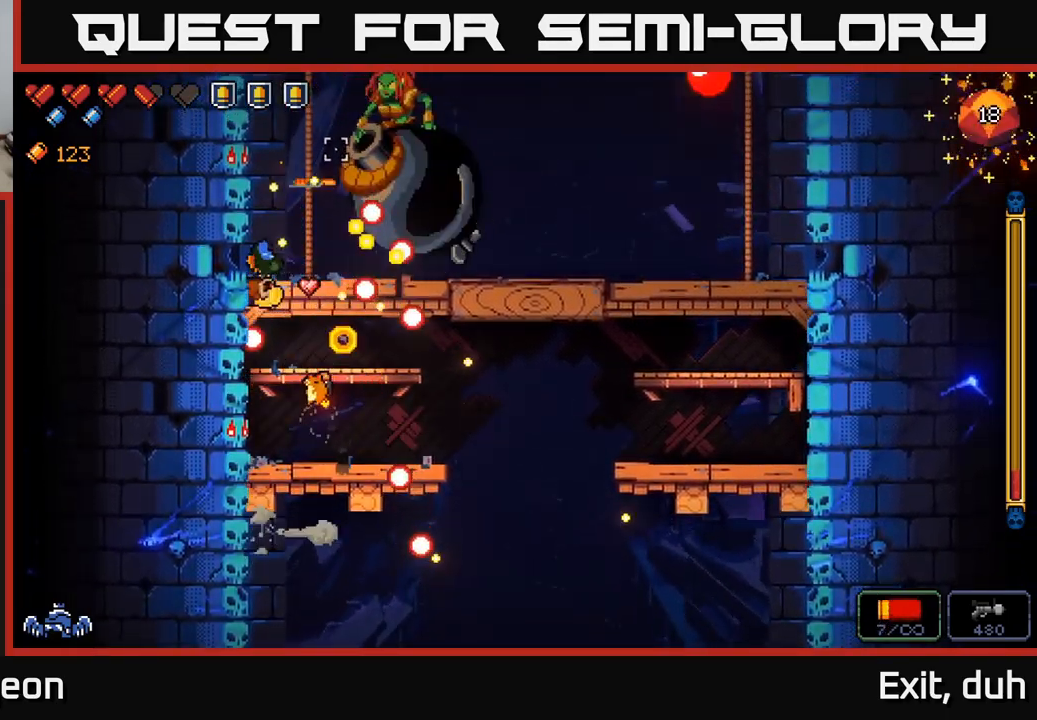
{"buttons": ["R2"], "left_stick": "right", "right_stick": "up-right", "events": [[17, "left_stick", "center"], [33, "A", "up"], [167, "left_stick", "right"], [283, "left_stick", "left"], [383, "left_stick", "center"], [483, "left_stick", "right"]]}
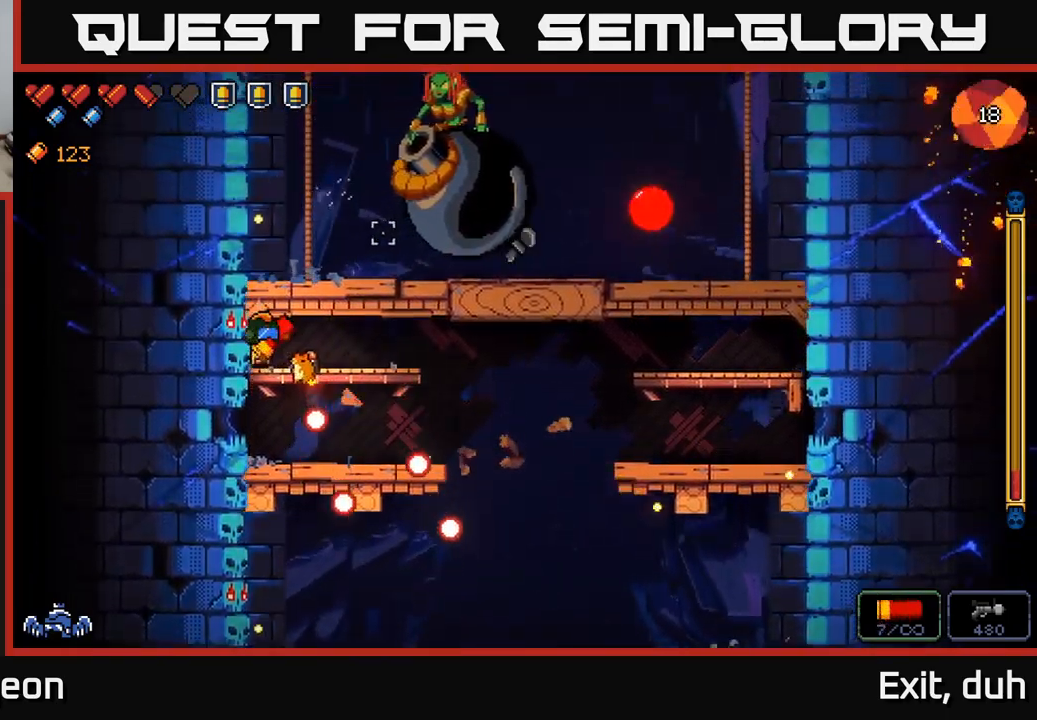
{"buttons": ["R2"], "left_stick": "center", "right_stick": "up-right", "events": [[117, "left_stick", "center"]]}
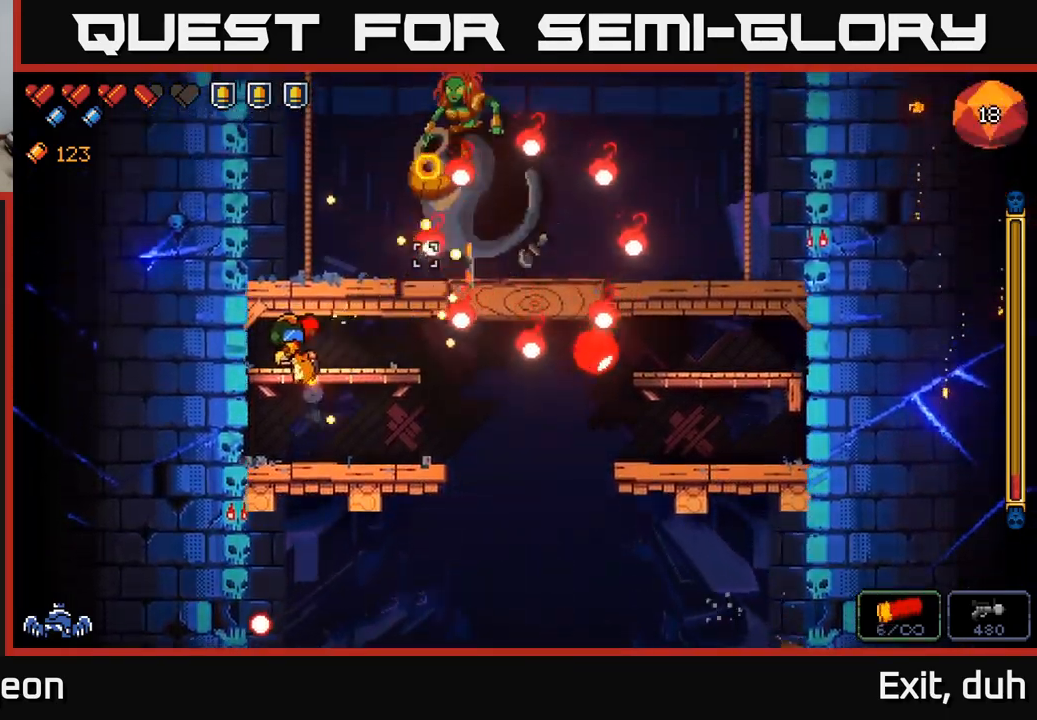
{"buttons": ["A", "R2"], "left_stick": "down-left", "right_stick": "up-right", "events": [[50, "left_stick", "down"], [317, "left_stick", "down-left"], [383, "A", "down"]]}
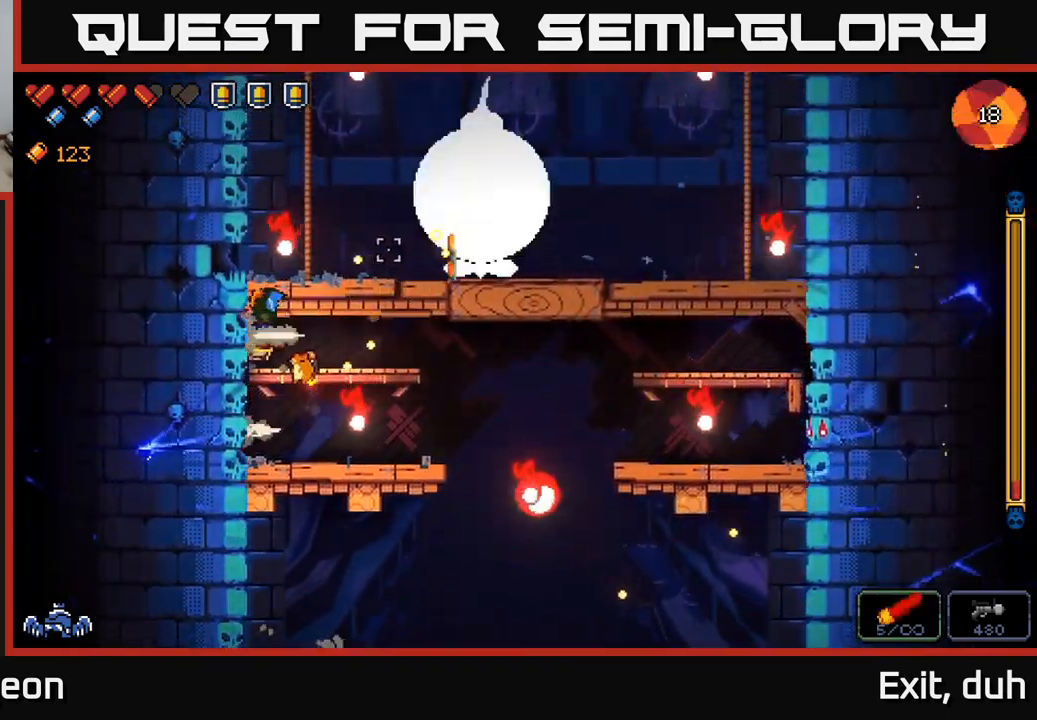
{"buttons": ["R2"], "left_stick": "center", "right_stick": "up-right", "events": [[17, "A", "up"], [100, "left_stick", "left"], [250, "left_stick", "center"]]}
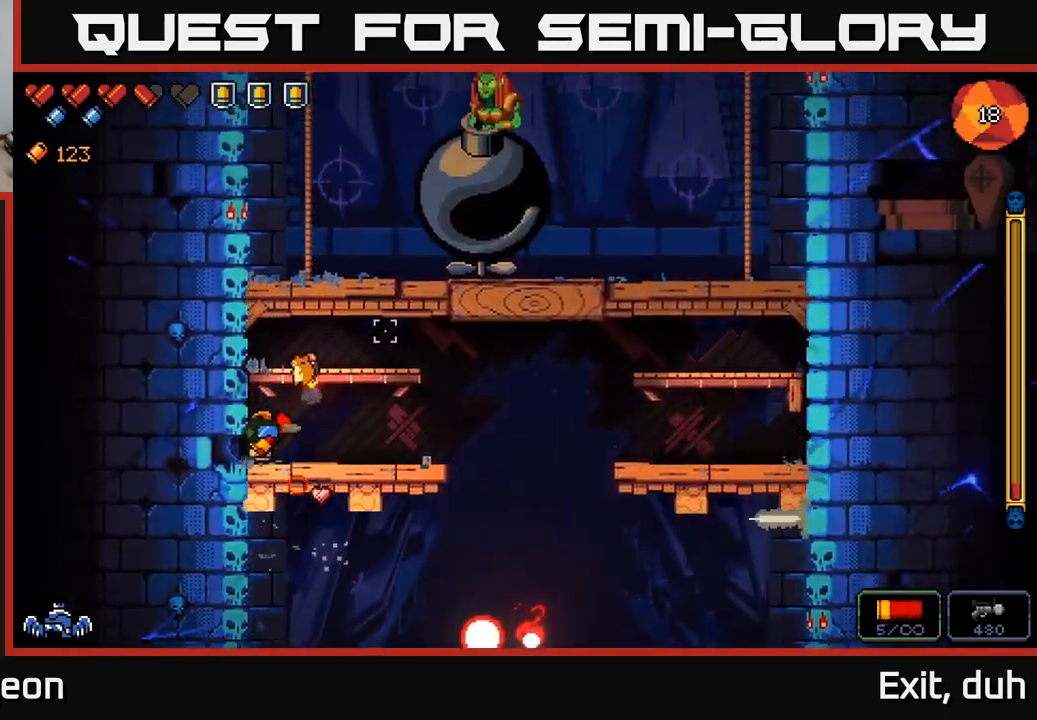
{"buttons": ["R2"], "left_stick": "left", "right_stick": "up-right", "events": [[133, "left_stick", "right"], [433, "left_stick", "center"], [500, "left_stick", "left"]]}
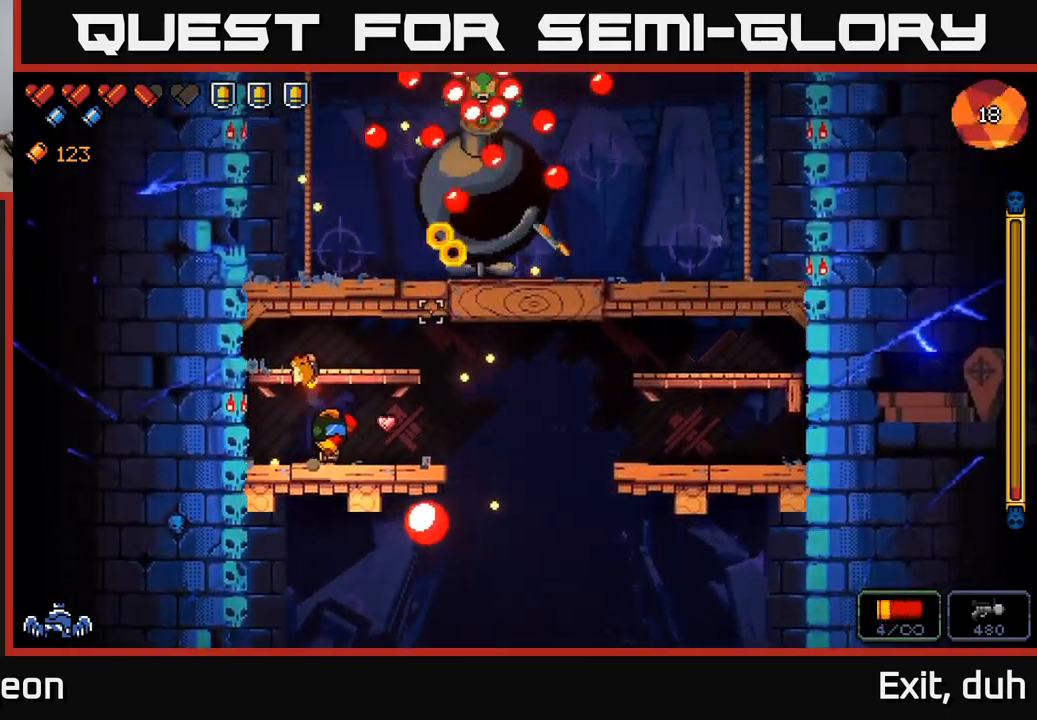
{"buttons": ["R2"], "left_stick": "center", "right_stick": "up-right", "events": [[233, "left_stick", "center"]]}
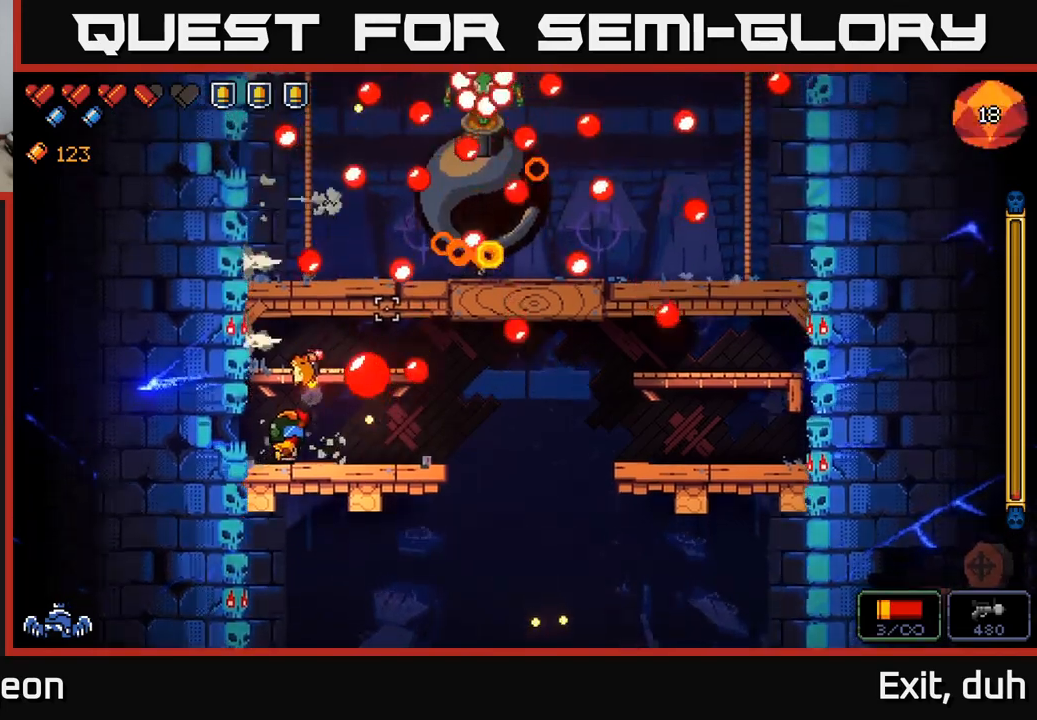
{"buttons": ["R2"], "left_stick": "center", "right_stick": "up-right", "events": [[350, "left_stick", "left"], [483, "left_stick", "center"]]}
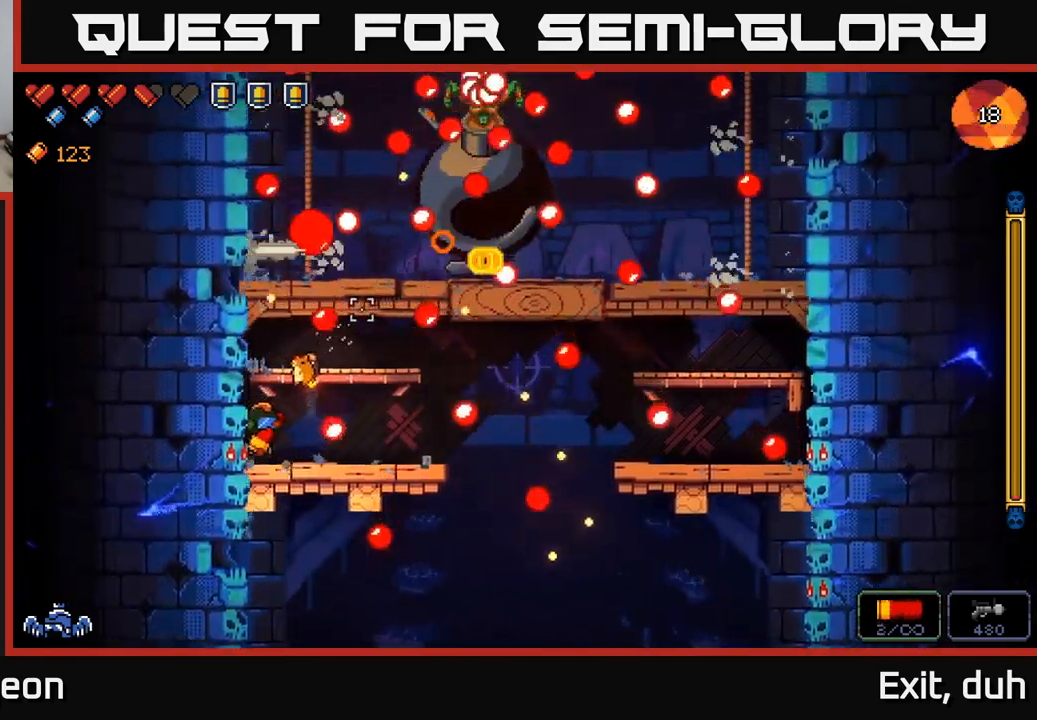
{"buttons": ["R2"], "left_stick": "center", "right_stick": "up-right", "events": [[83, "left_stick", "right"], [283, "left_stick", "center"]]}
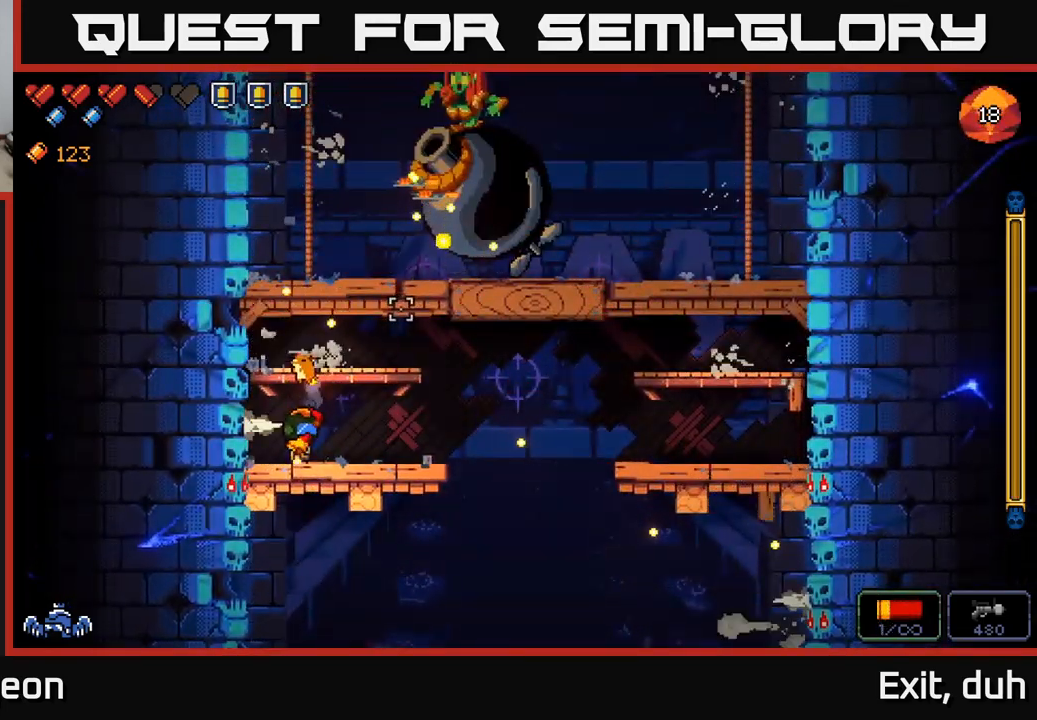
{"buttons": [], "left_stick": "right", "right_stick": "up-right", "events": [[50, "left_stick", "left"], [200, "left_stick", "center"], [267, "left_stick", "right"], [500, "R2", "up"]]}
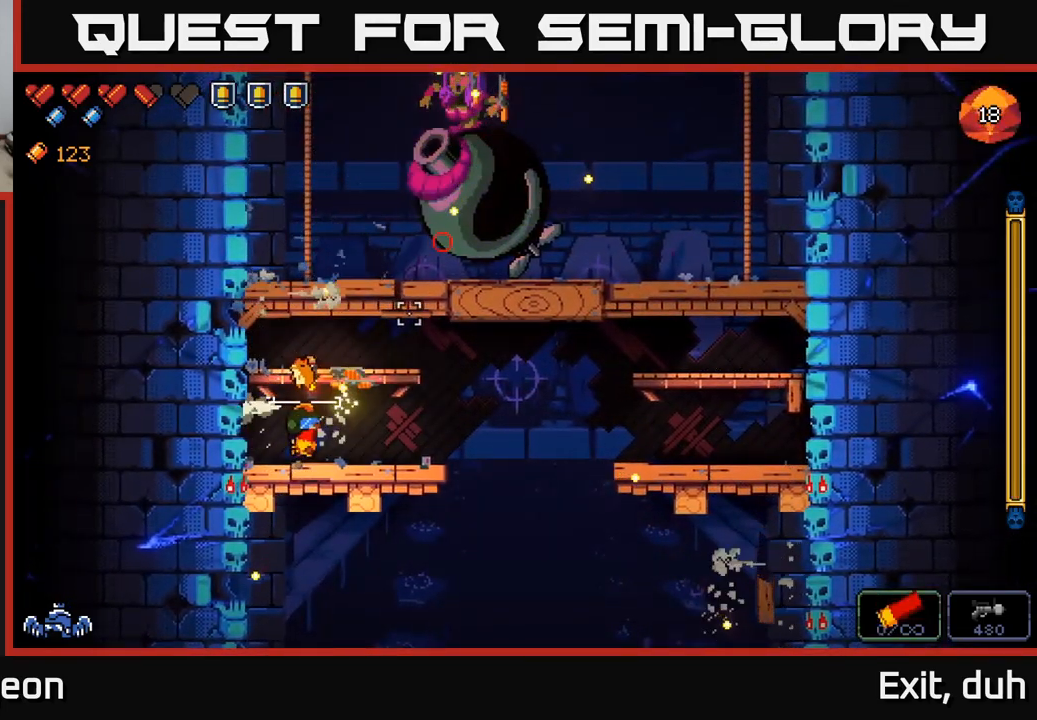
{"buttons": [], "left_stick": "left", "right_stick": "up-right", "events": [[83, "A", "down"], [317, "left_stick", "left"], [433, "A", "up"]]}
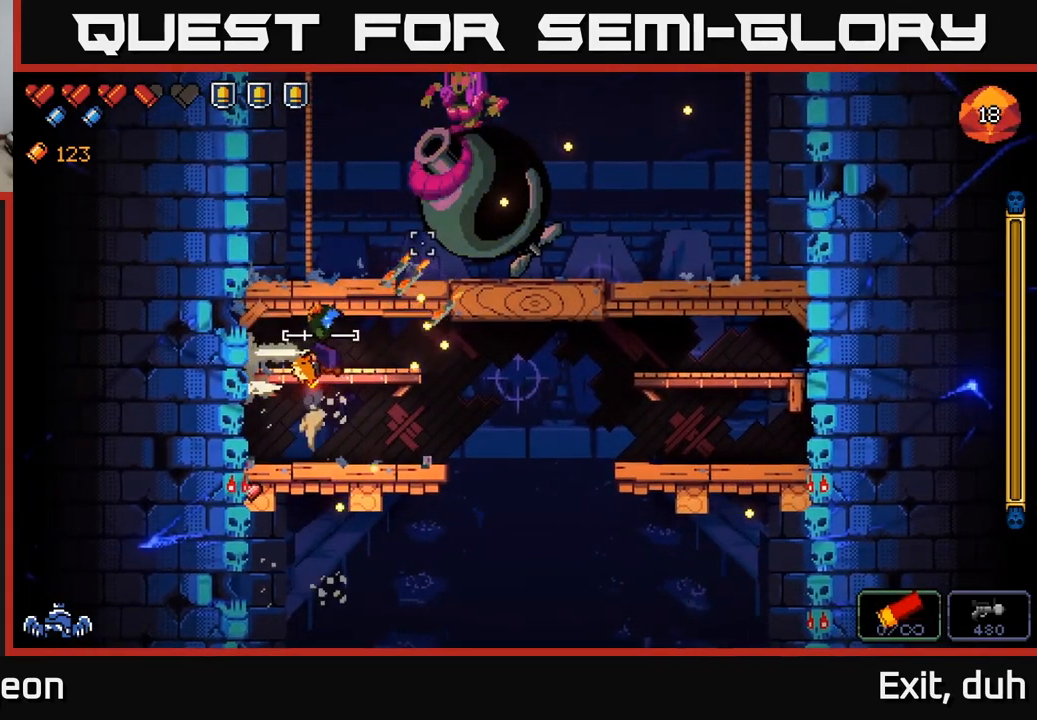
{"buttons": [], "left_stick": "center", "right_stick": "center", "events": [[67, "left_stick", "center"], [433, "right_stick", "center"]]}
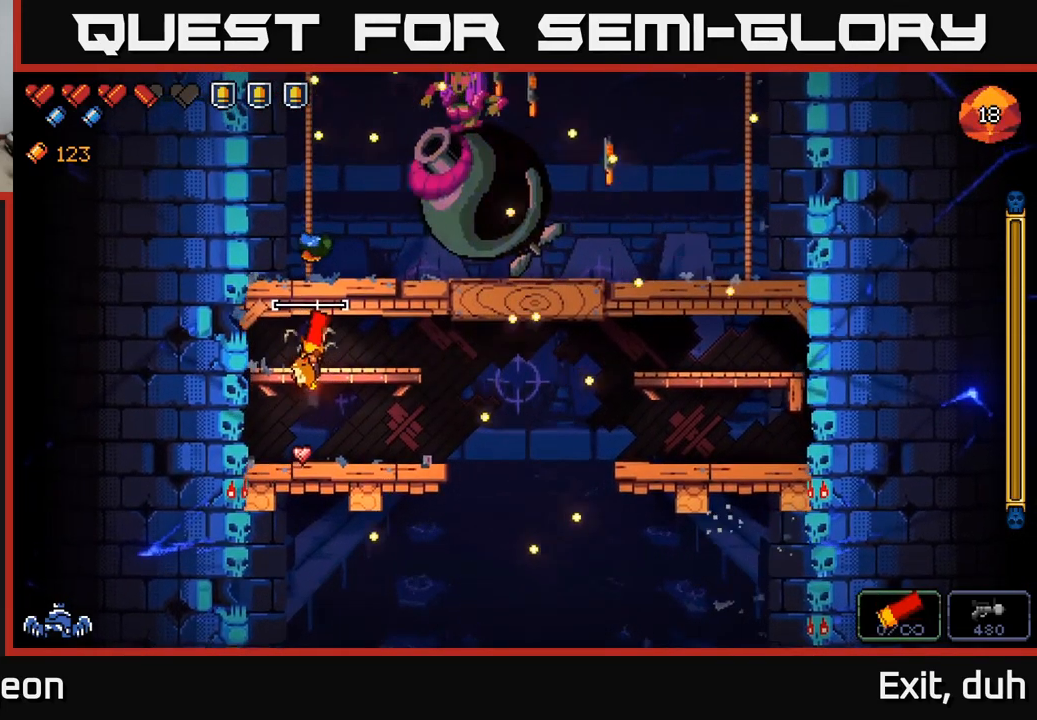
{"buttons": ["A"], "left_stick": "right", "right_stick": "center", "events": [[233, "A", "down"], [350, "left_stick", "right"]]}
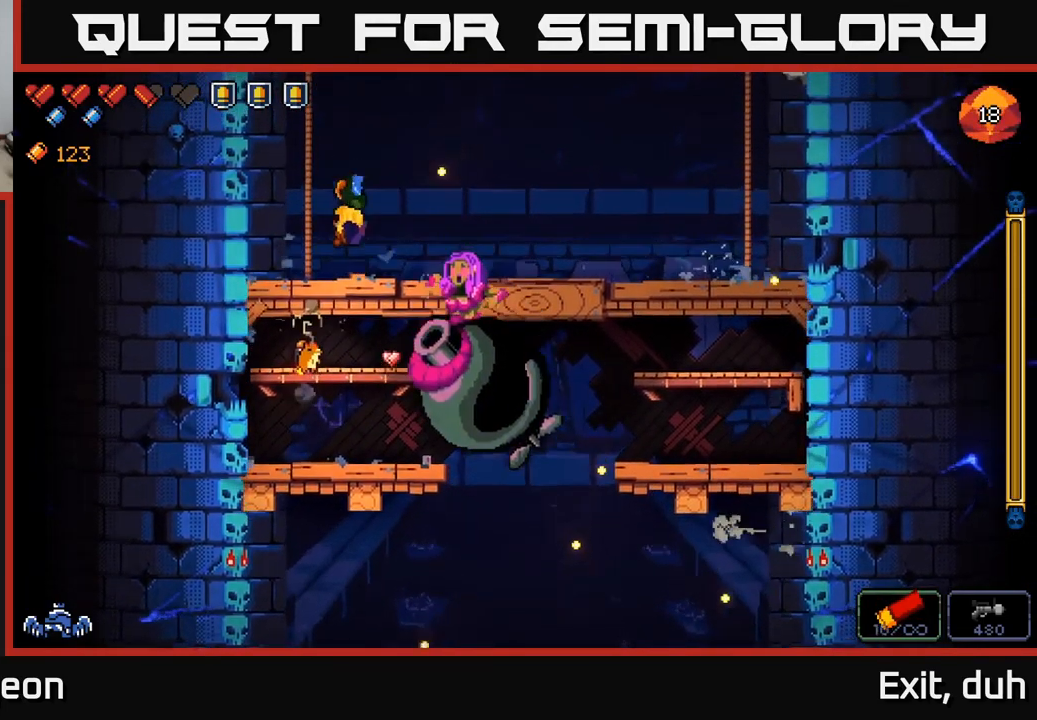
{"buttons": [], "left_stick": "right", "right_stick": "center", "events": [[33, "A", "up"], [100, "left_stick", "center"], [233, "left_stick", "right"], [317, "X", "down"], [417, "X", "up"]]}
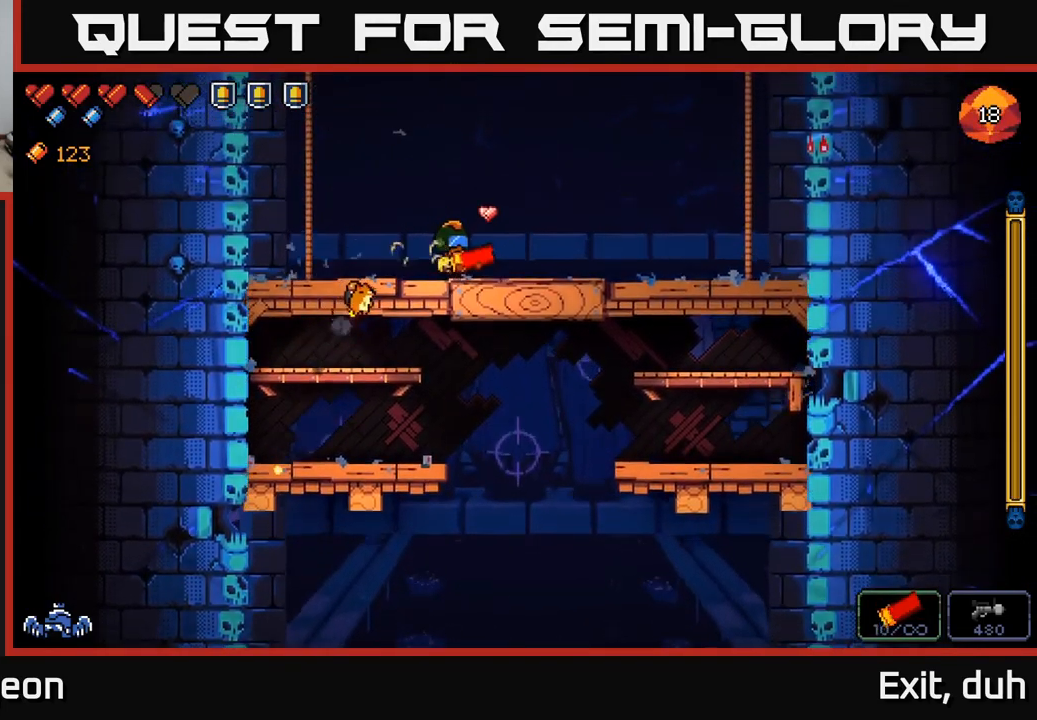
{"buttons": [], "left_stick": "right", "right_stick": "center", "events": [[17, "X", "down"], [100, "X", "up"]]}
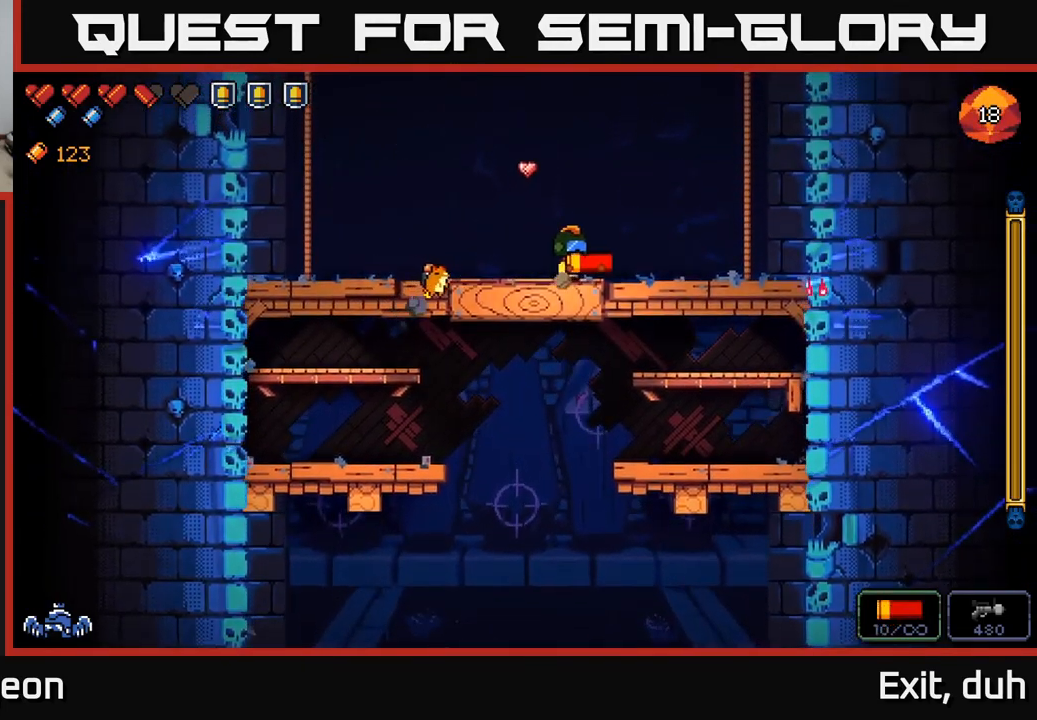
{"buttons": [], "left_stick": "center", "right_stick": "left", "events": [[17, "right_stick", "left"], [400, "left_stick", "center"]]}
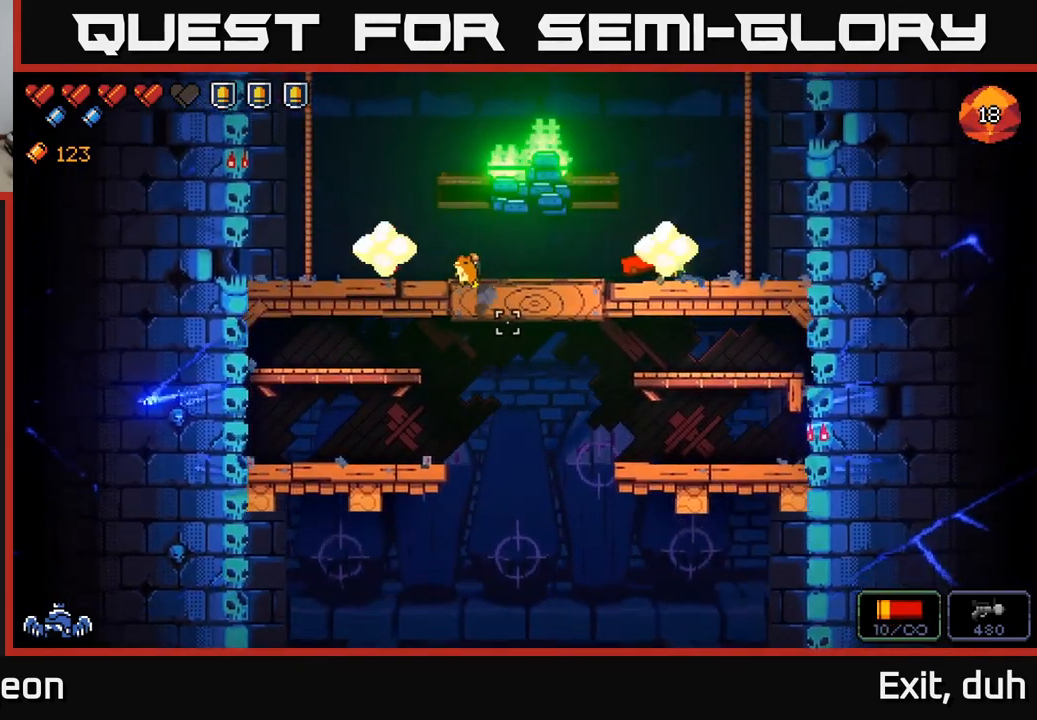
{"buttons": [], "left_stick": "left", "right_stick": "left", "events": [[367, "left_stick", "left"]]}
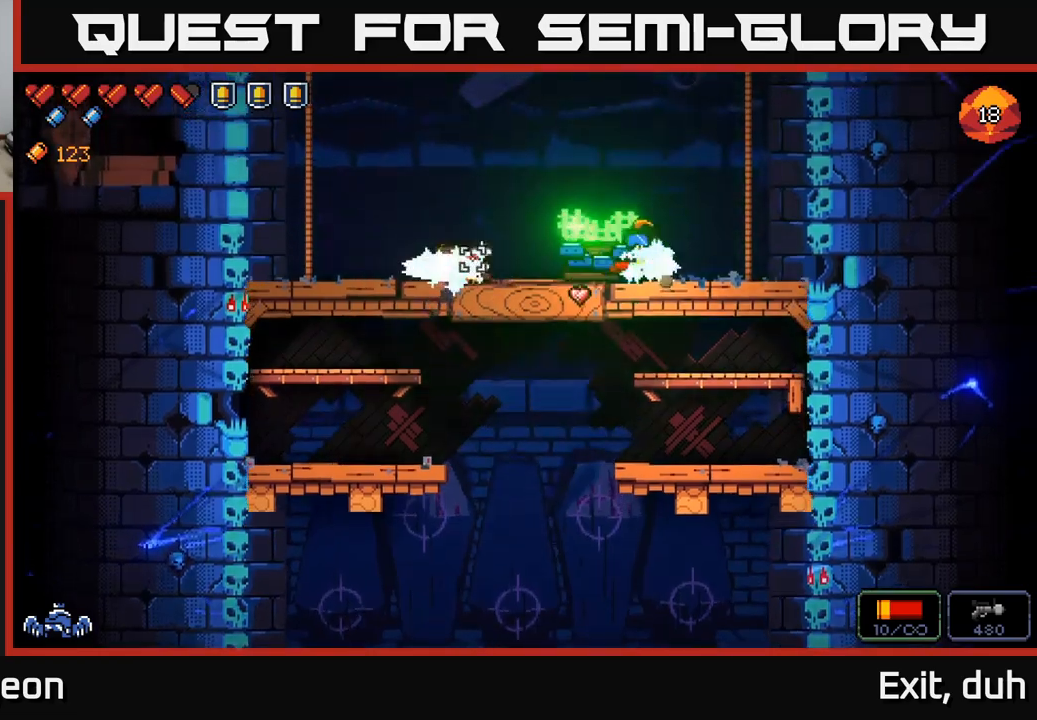
{"buttons": [], "left_stick": "left", "right_stick": "left", "events": []}
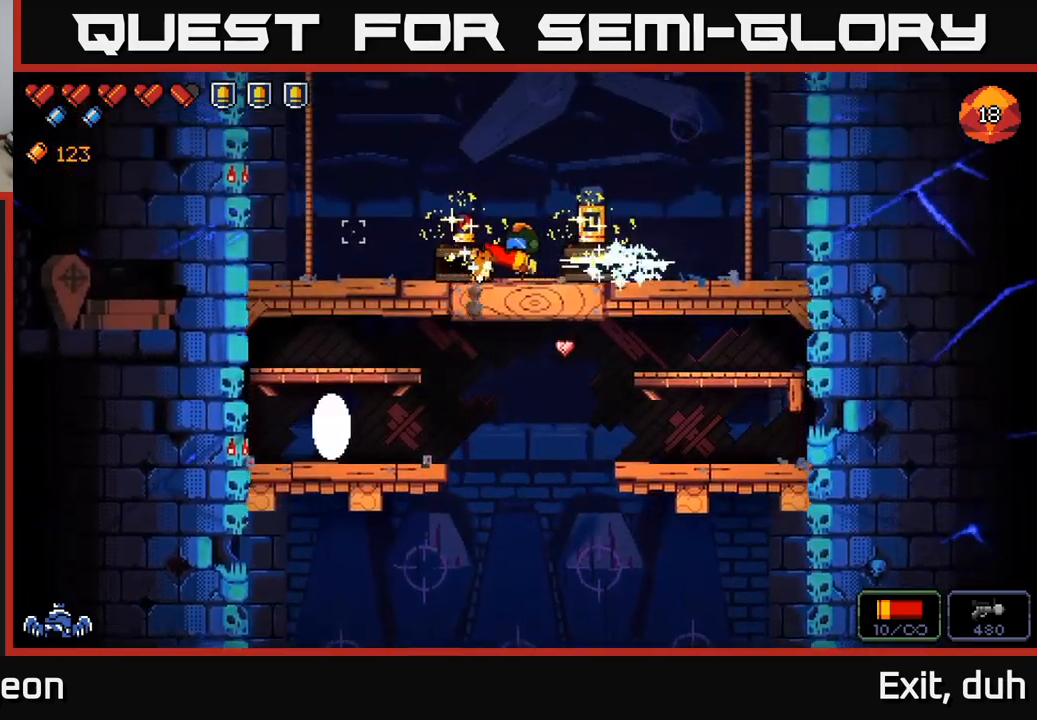
{"buttons": [], "left_stick": "center", "right_stick": "center", "events": [[50, "left_stick", "center"], [100, "left_stick", "right"], [200, "right_stick", "center"], [500, "left_stick", "center"]]}
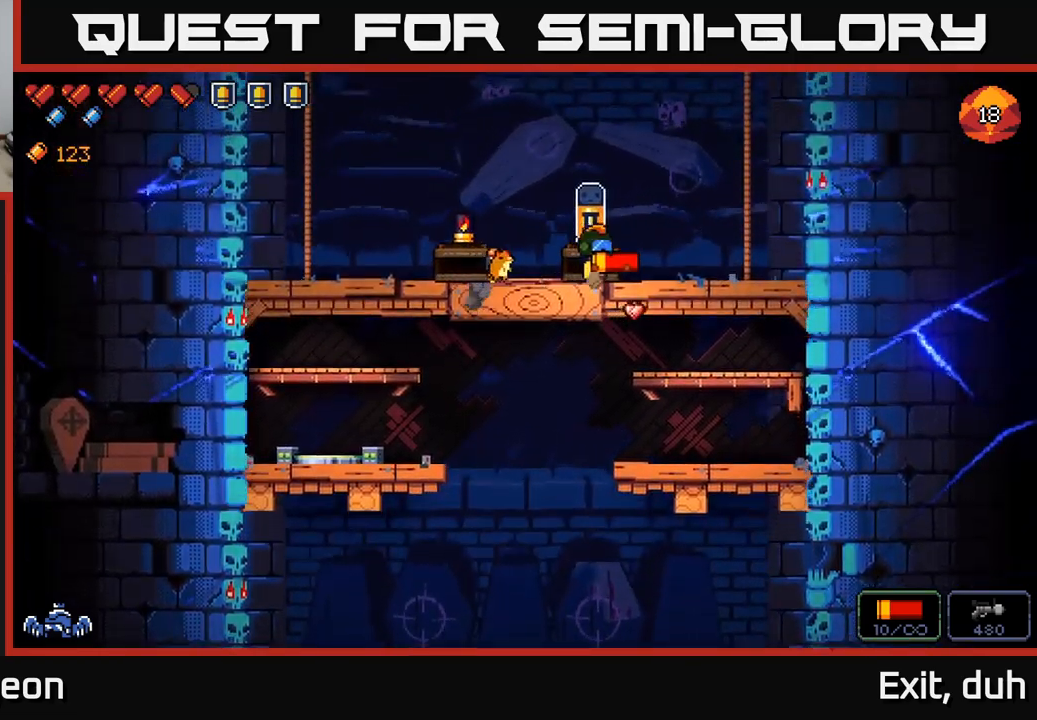
{"buttons": [], "left_stick": "left", "right_stick": "center", "events": [[34, "X", "down"], [50, "left_stick", "left"], [100, "X", "up"]]}
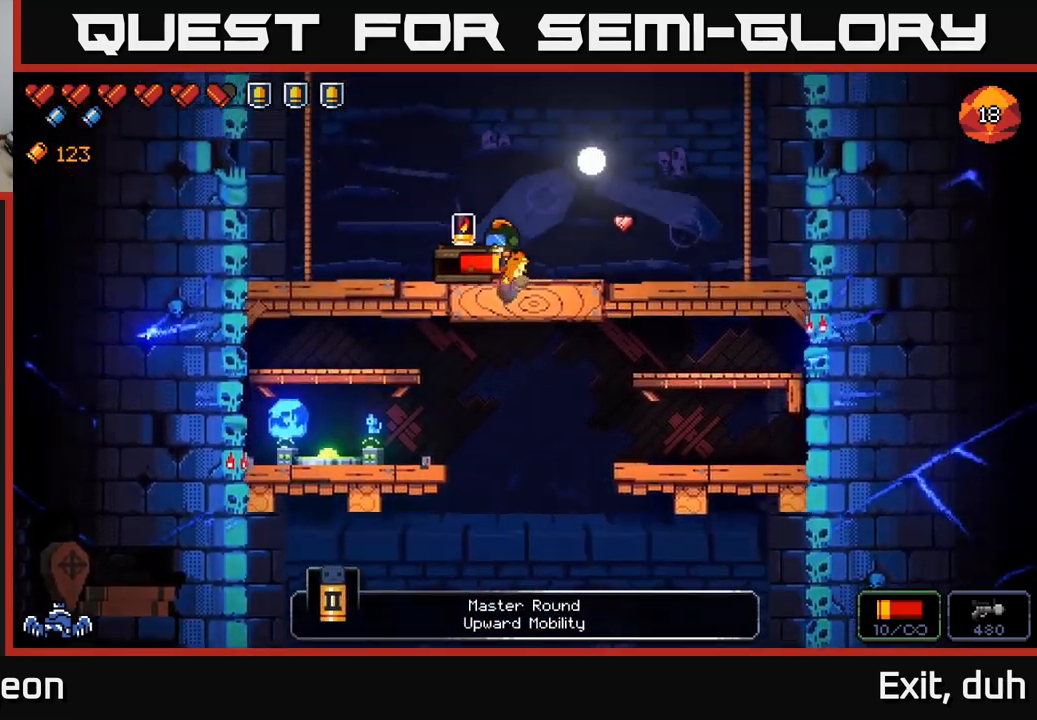
{"buttons": [], "left_stick": "left", "right_stick": "center", "events": [[100, "X", "down"], [184, "X", "up"], [217, "left_stick", "right"], [334, "left_stick", "center"], [417, "left_stick", "left"]]}
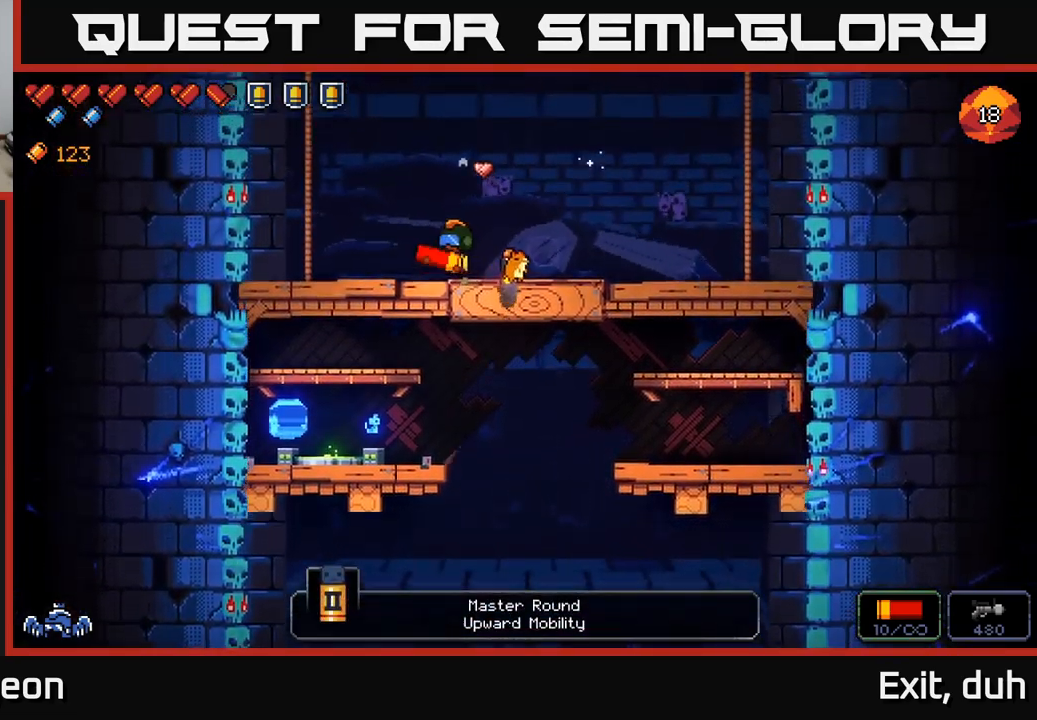
{"buttons": [], "left_stick": "down", "right_stick": "down-left", "events": [[50, "right_stick", "down-left"], [184, "left_stick", "up-left"], [367, "left_stick", "center"], [450, "left_stick", "down"]]}
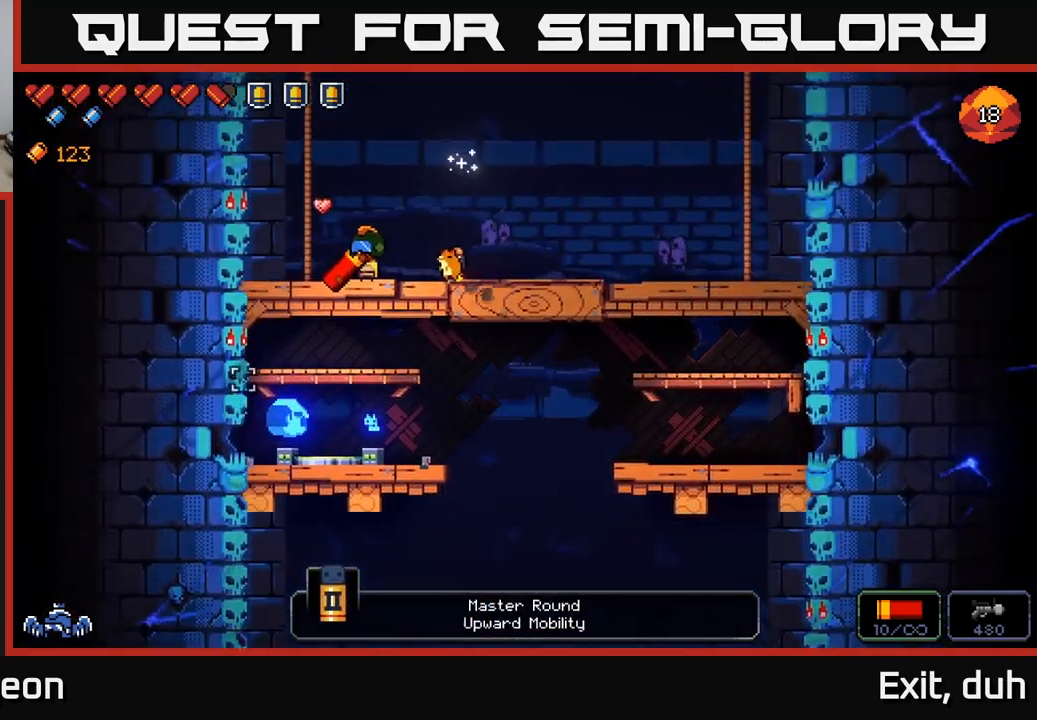
{"buttons": ["A"], "left_stick": "down", "right_stick": "down-left", "events": [[84, "A", "down"], [184, "A", "up"], [250, "left_stick", "center"], [417, "left_stick", "down"], [500, "A", "down"]]}
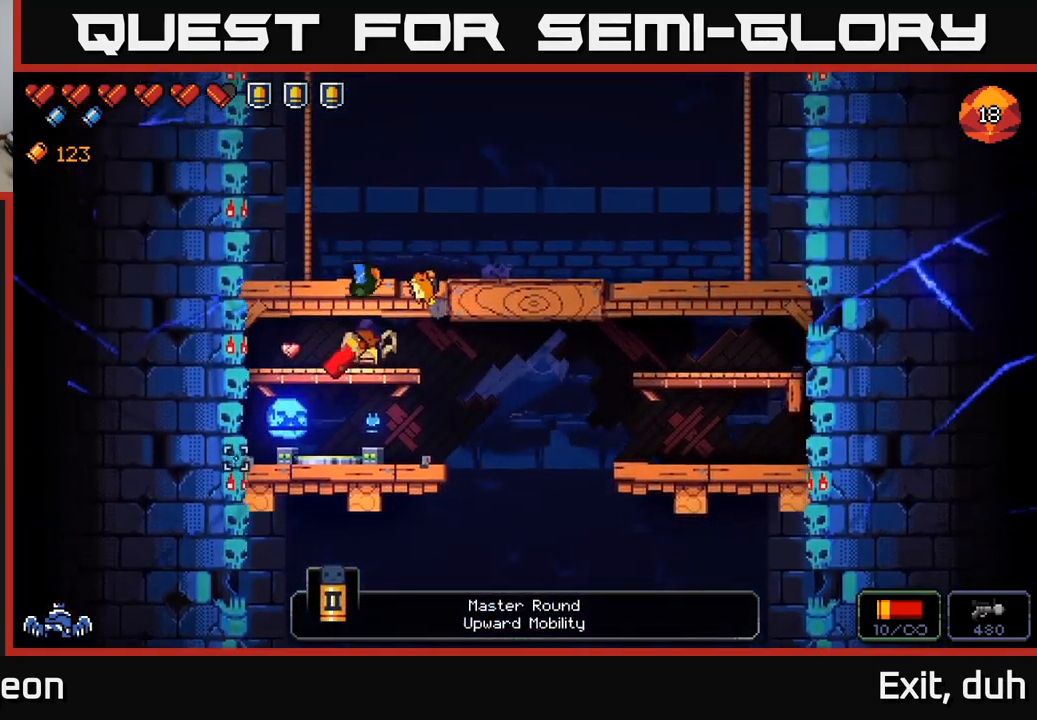
{"buttons": [], "left_stick": "center", "right_stick": "center", "events": [[100, "A", "up"], [150, "left_stick", "center"], [184, "right_stick", "center"], [434, "X", "down"], [500, "X", "up"]]}
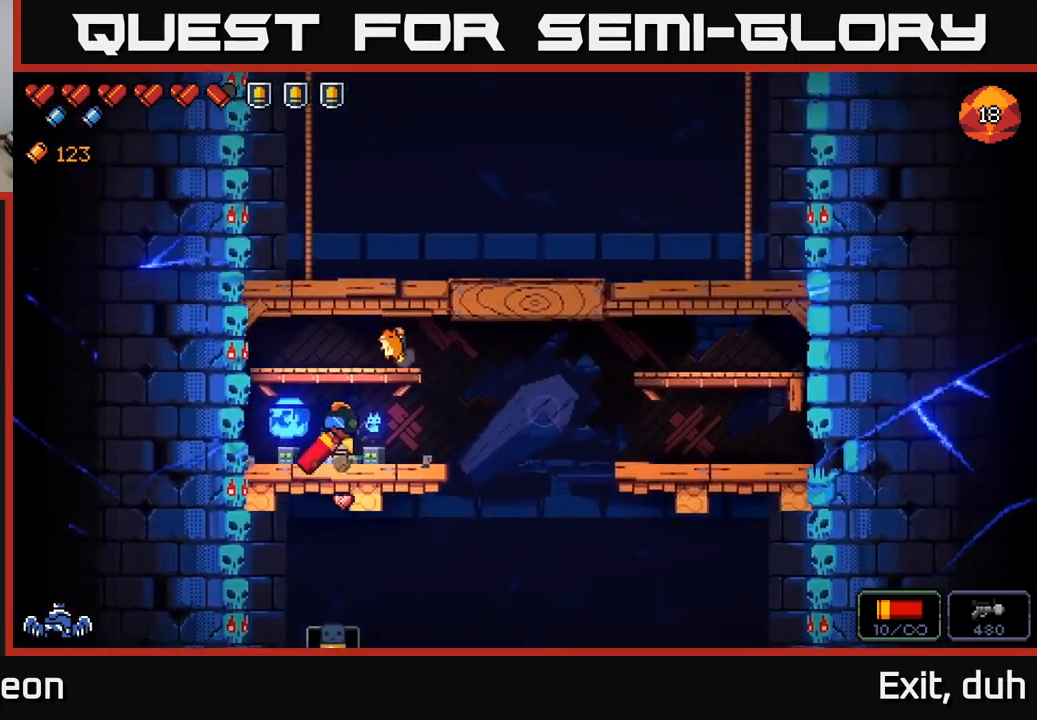
{"buttons": [], "left_stick": "center", "right_stick": "center", "events": []}
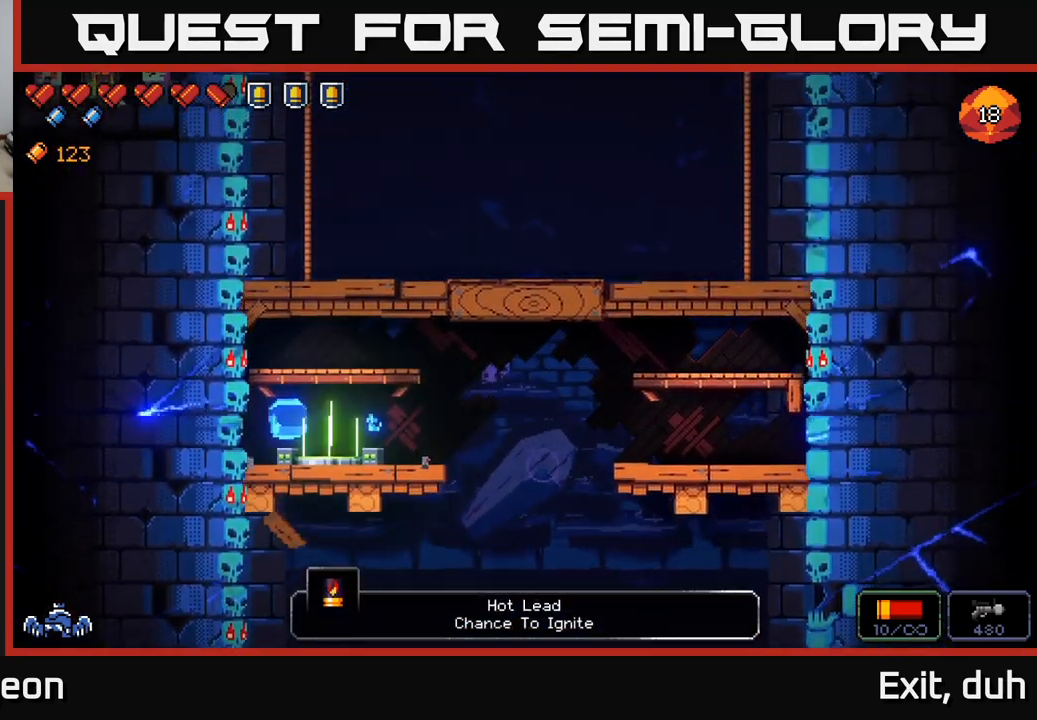
{"buttons": [], "left_stick": "center", "right_stick": "center", "events": []}